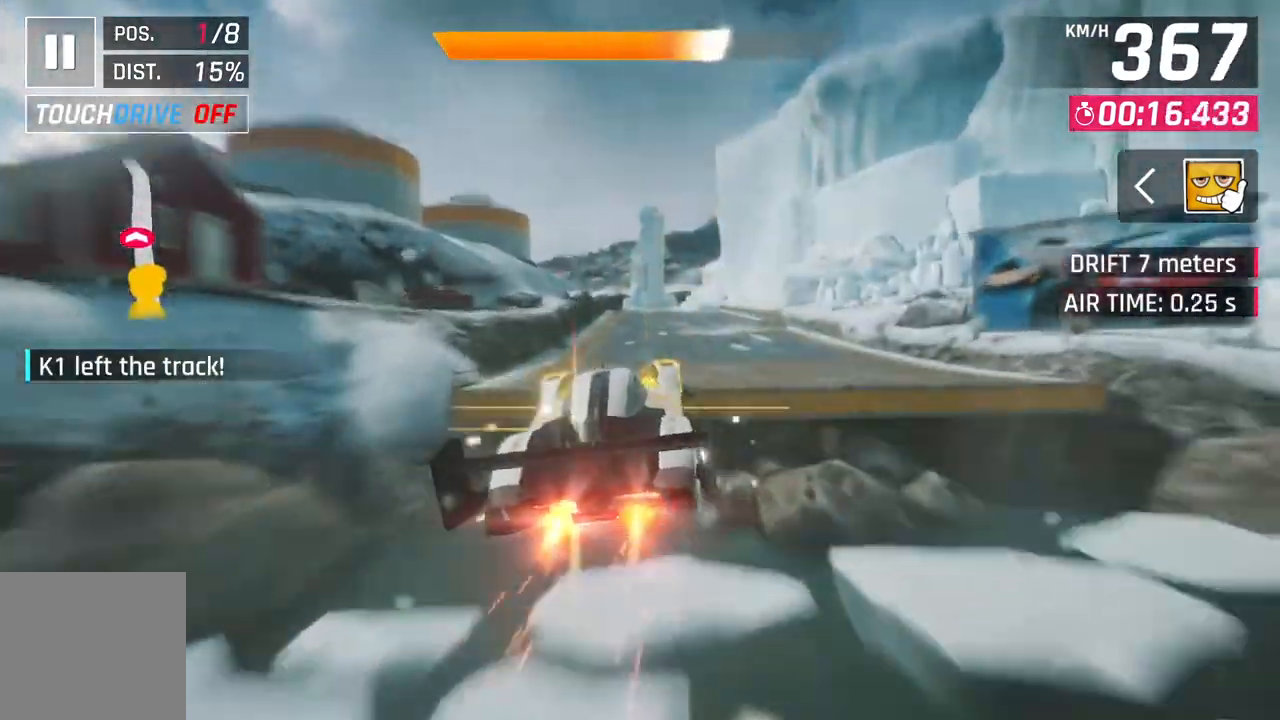
Gameplay with a controller (Xbox layout); each line is a JSON object with the inputs held at the frame after it. "events" lists button and stick changes between this image and that frame as [ms after this image, input, new state], when the widget could be followed in between.
{"buttons": [], "left_stick": "up-left", "right_stick": "center", "events": [[233, "left_stick", "center"], [383, "left_stick", "up-left"], [433, "A", "up"], [467, "R1", "up"]]}
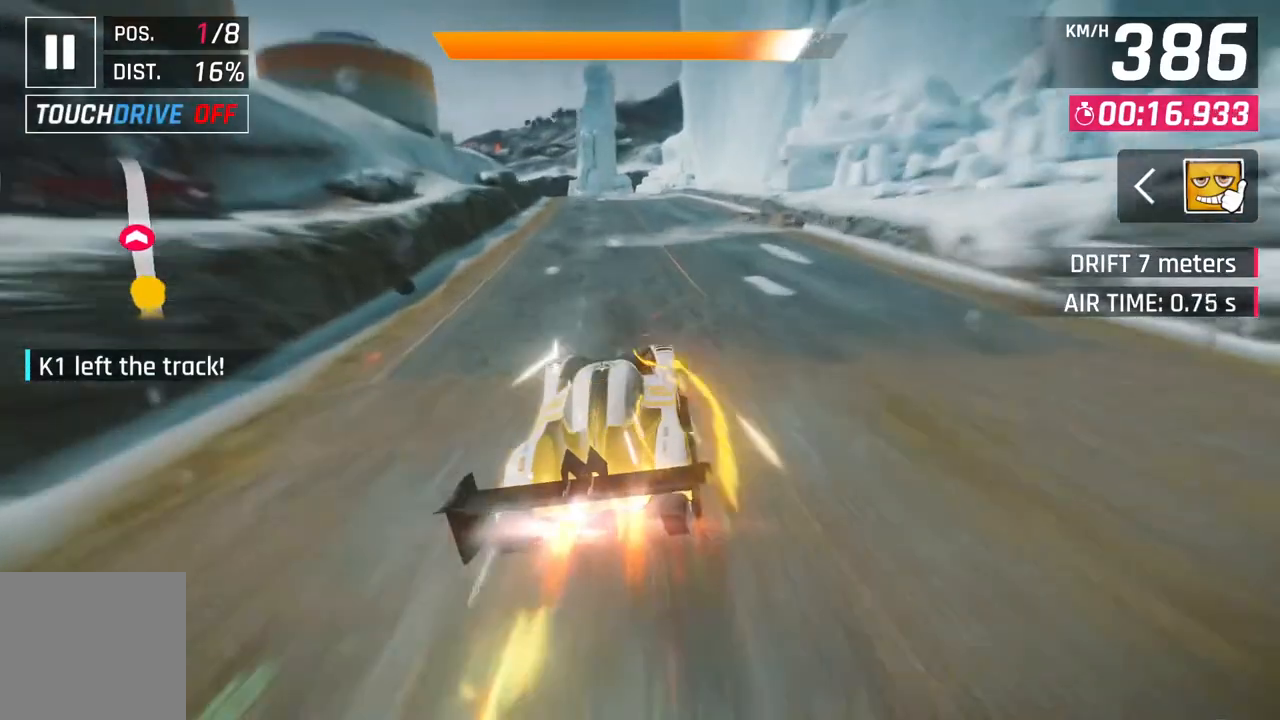
{"buttons": ["A", "L2"], "left_stick": "center", "right_stick": "center", "events": [[117, "L2", "down"], [150, "left_stick", "center"], [217, "L2", "up"], [233, "A", "down"], [500, "L2", "down"]]}
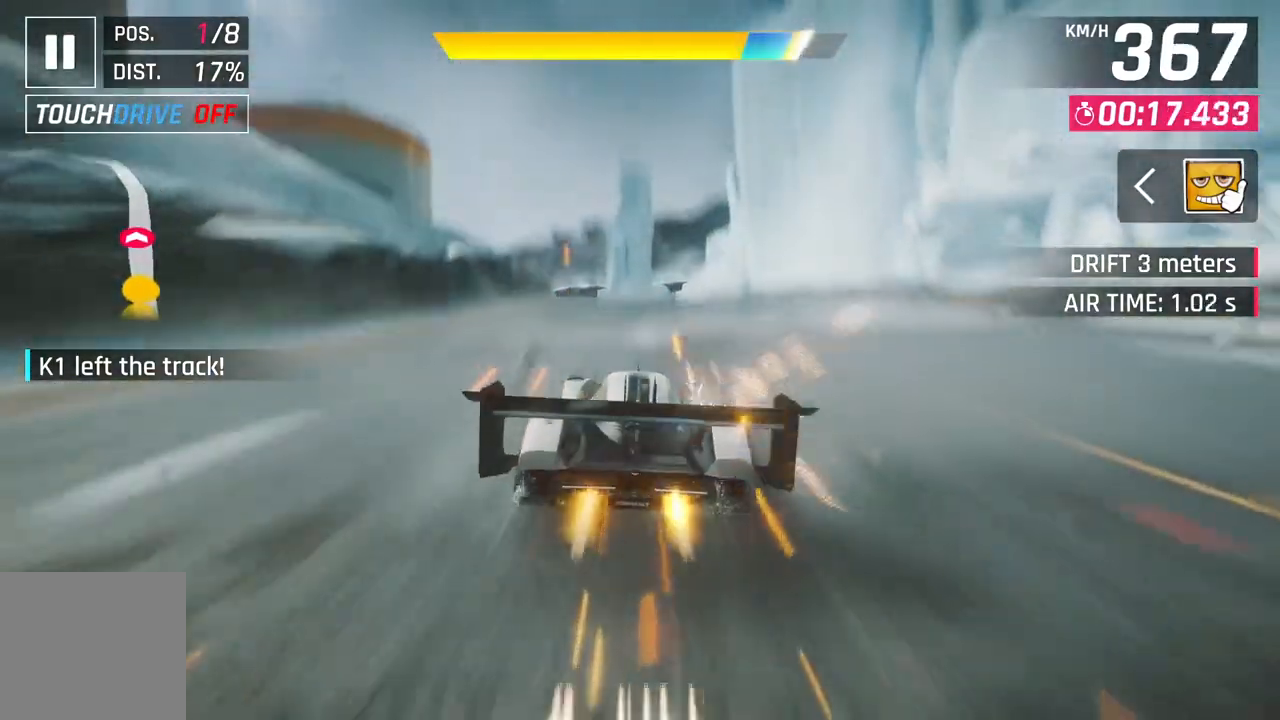
{"buttons": ["L2"], "left_stick": "center", "right_stick": "center", "events": [[50, "A", "up"], [100, "L2", "up"], [117, "A", "down"], [250, "left_stick", "up-left"], [433, "A", "up"], [433, "L2", "down"], [467, "left_stick", "center"]]}
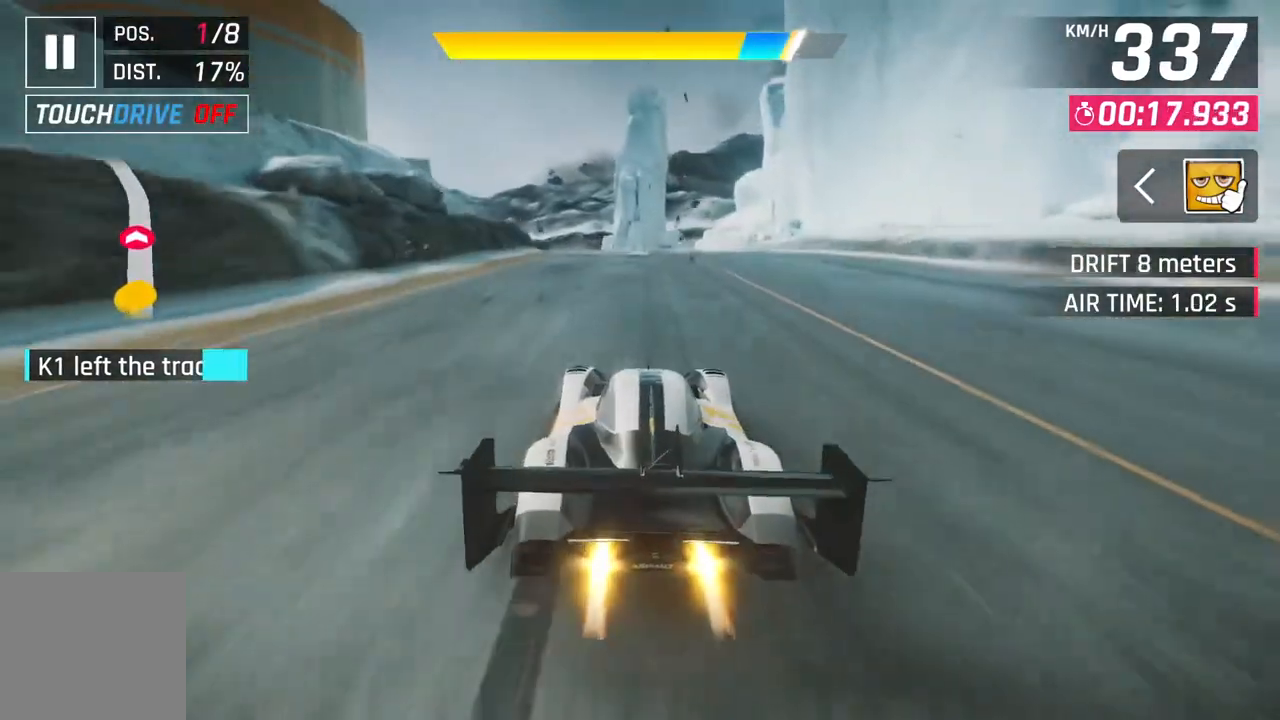
{"buttons": ["A"], "left_stick": "center", "right_stick": "center", "events": [[17, "A", "down"], [17, "L2", "up"], [83, "left_stick", "up"], [133, "left_stick", "up-left"], [317, "A", "up"], [350, "L2", "down"], [350, "left_stick", "center"], [433, "A", "down"], [467, "L2", "up"]]}
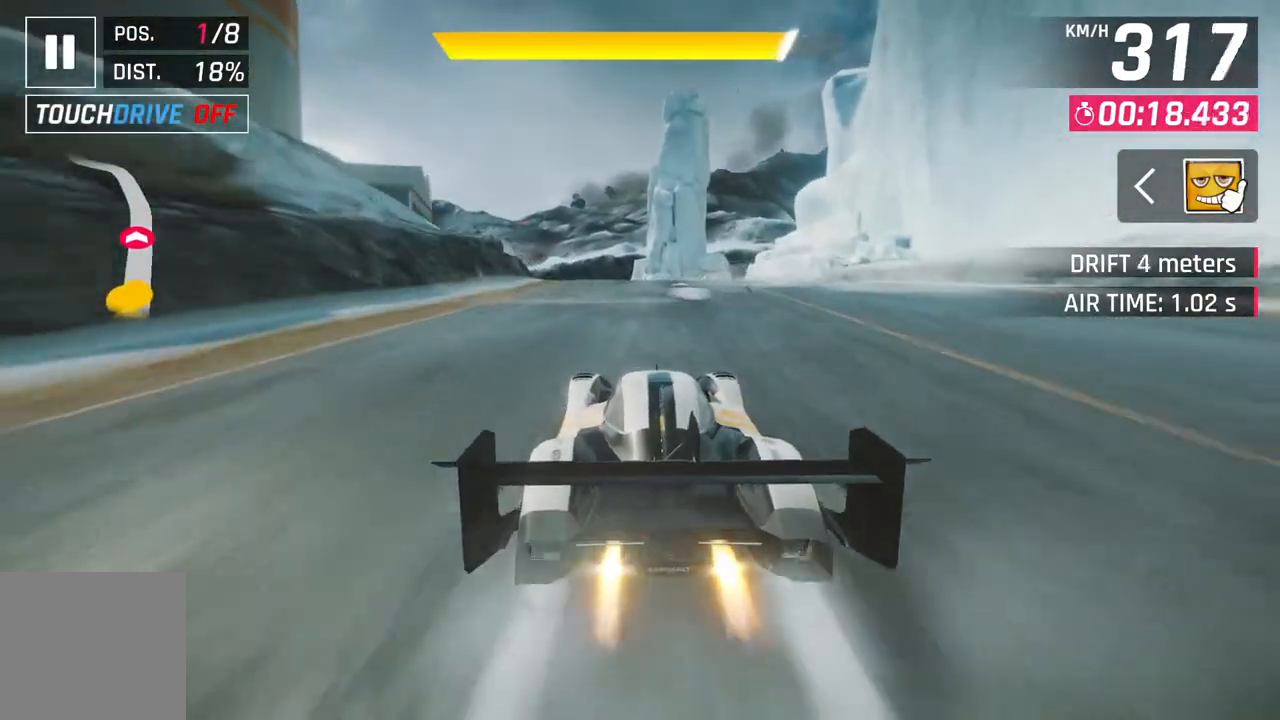
{"buttons": ["A"], "left_stick": "up", "right_stick": "center", "events": [[17, "left_stick", "up-left"], [250, "A", "up"], [250, "left_stick", "center"], [267, "L2", "down"], [350, "A", "down"], [367, "L2", "up"], [450, "left_stick", "up"]]}
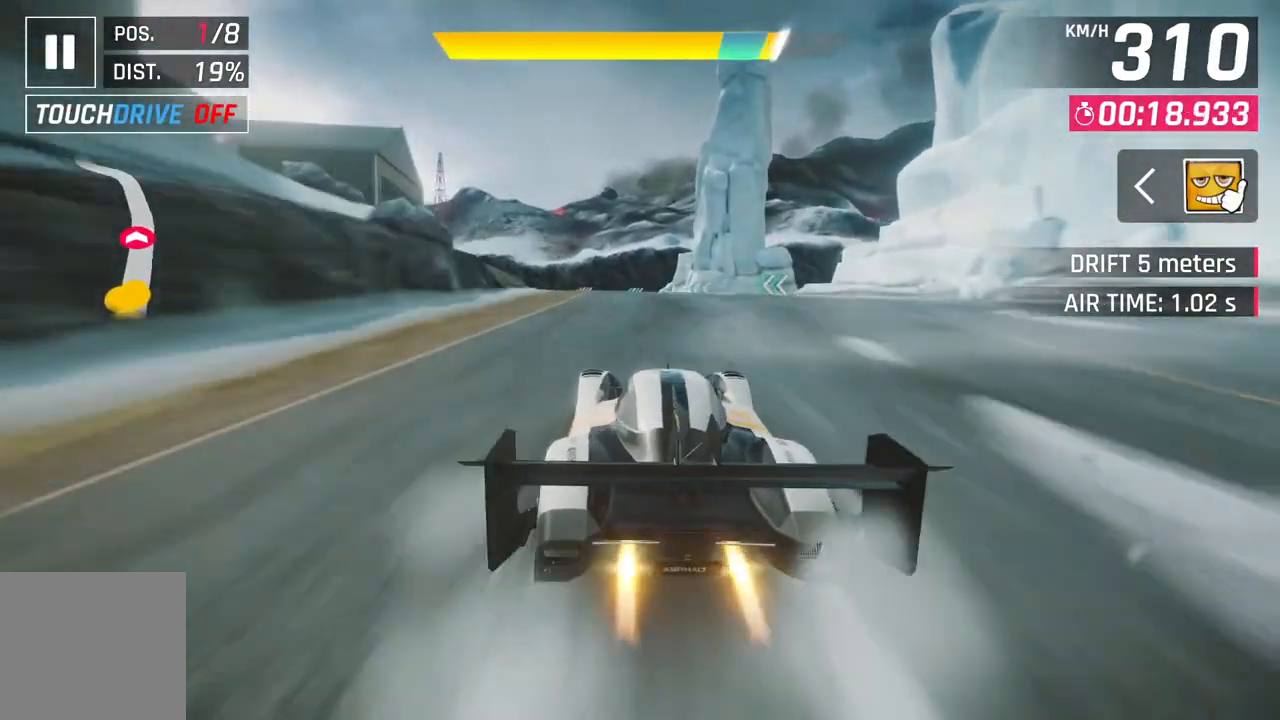
{"buttons": ["L2"], "left_stick": "center", "right_stick": "center", "events": [[17, "left_stick", "up-left"], [167, "A", "up"], [300, "left_stick", "center"], [400, "L2", "down"]]}
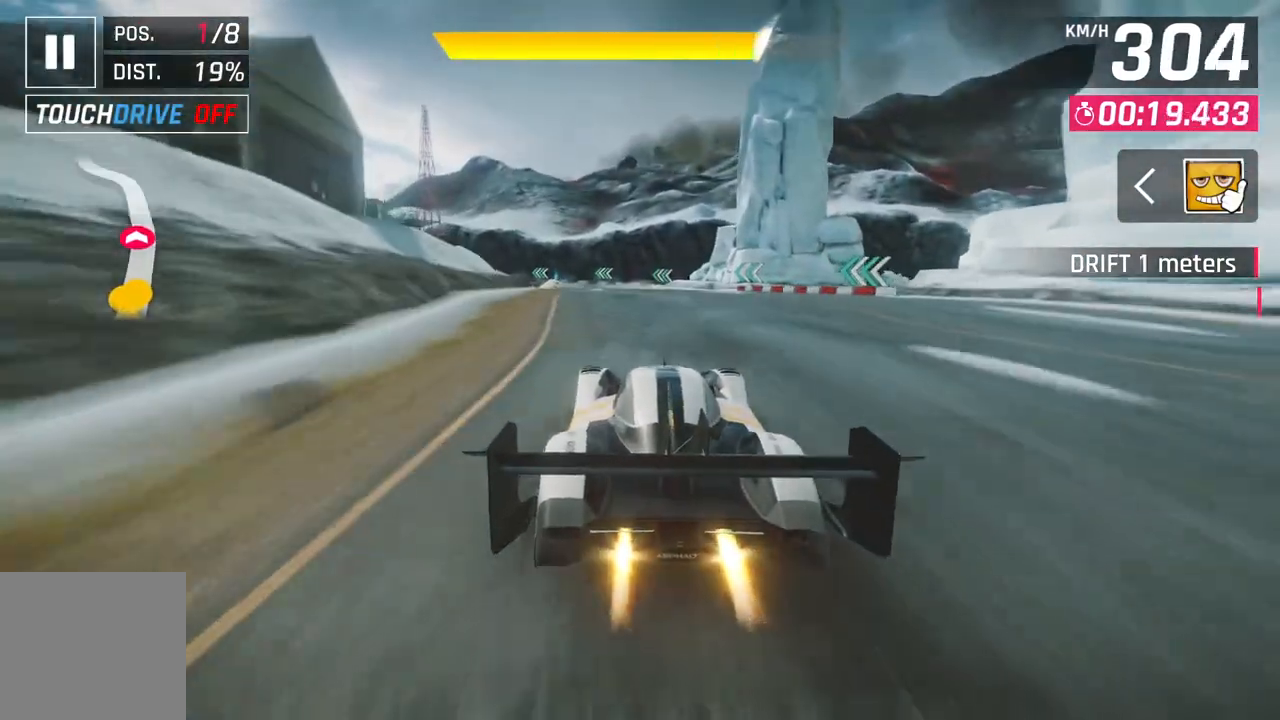
{"buttons": [], "left_stick": "up-left", "right_stick": "center", "events": [[33, "A", "down"], [50, "L2", "up"], [167, "left_stick", "up-left"], [300, "A", "up"]]}
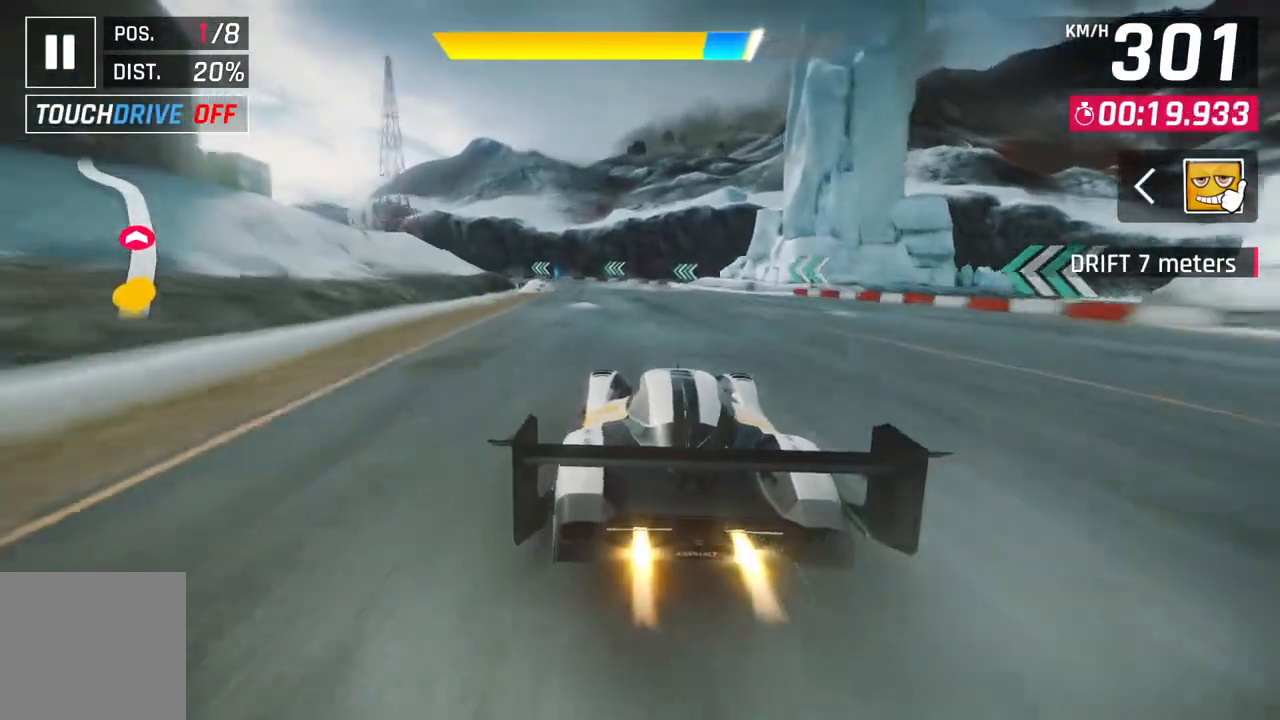
{"buttons": ["L2"], "left_stick": "center", "right_stick": "center", "events": [[433, "L2", "down"], [433, "left_stick", "center"]]}
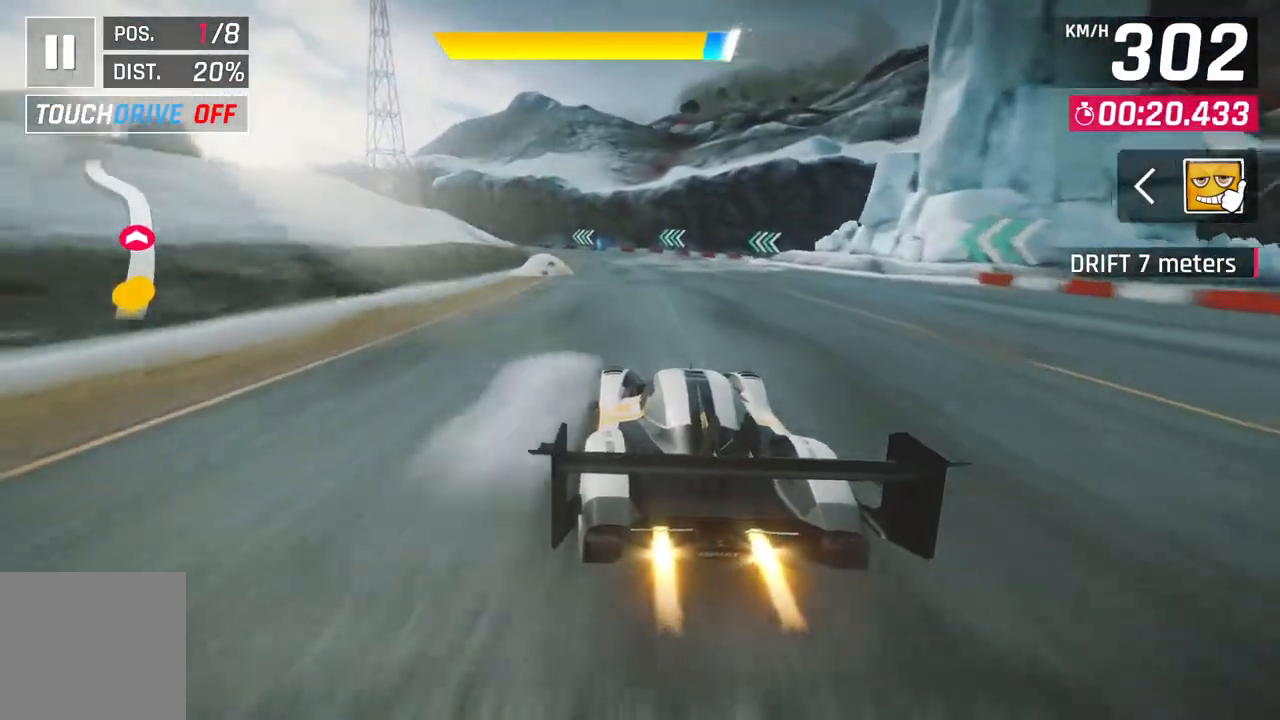
{"buttons": [], "left_stick": "up-left", "right_stick": "center", "events": [[83, "A", "down"], [83, "L2", "up"], [183, "left_stick", "up-left"], [283, "A", "up"]]}
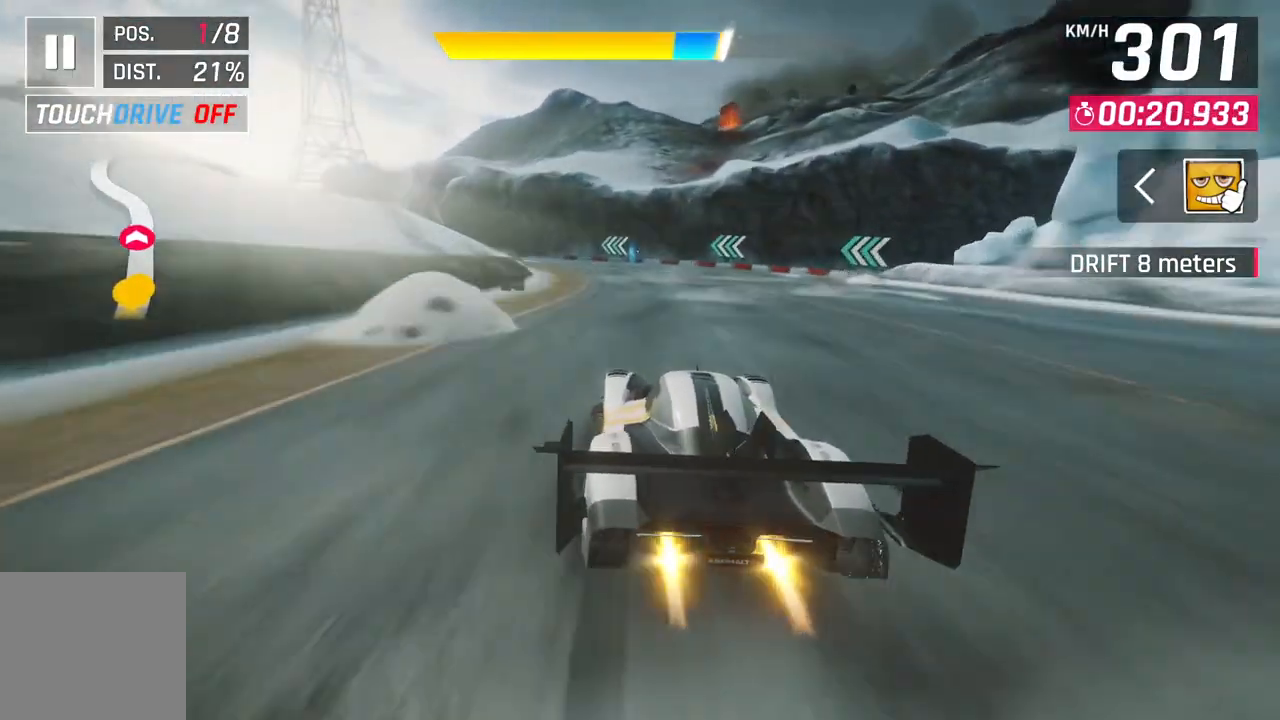
{"buttons": [], "left_stick": "up-left", "right_stick": "center", "events": []}
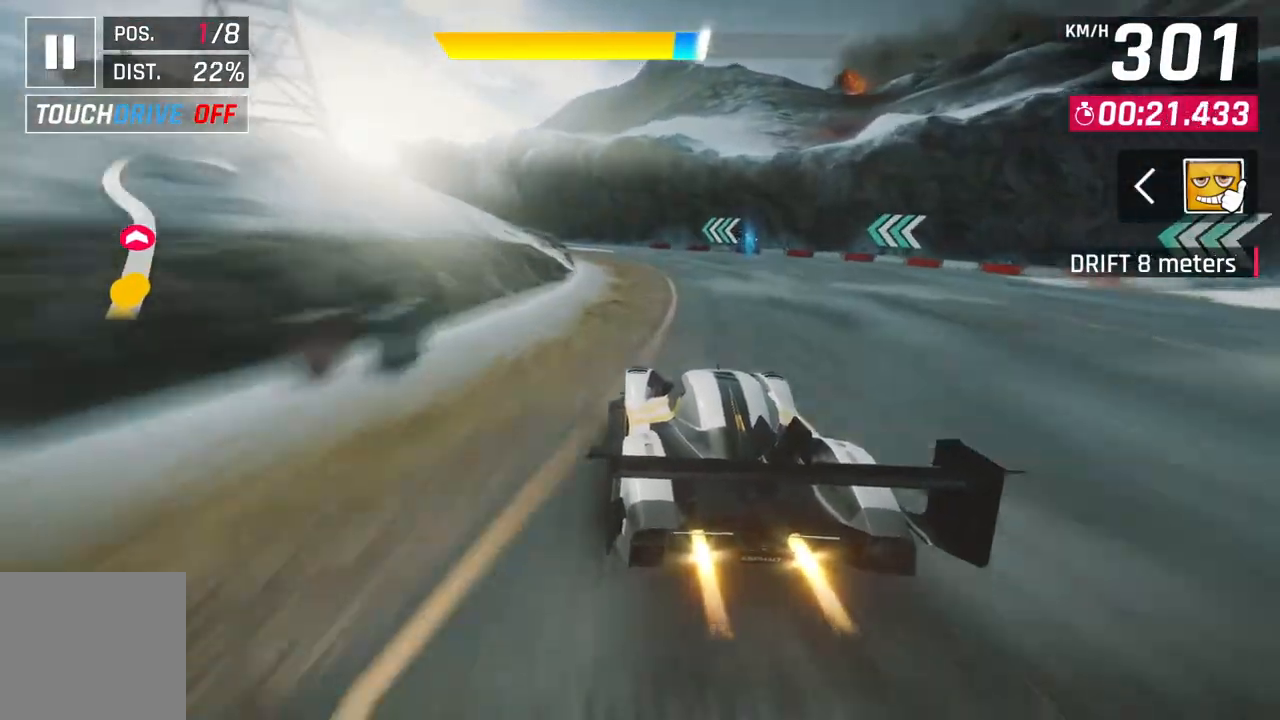
{"buttons": [], "left_stick": "center", "right_stick": "center", "events": [[433, "left_stick", "center"]]}
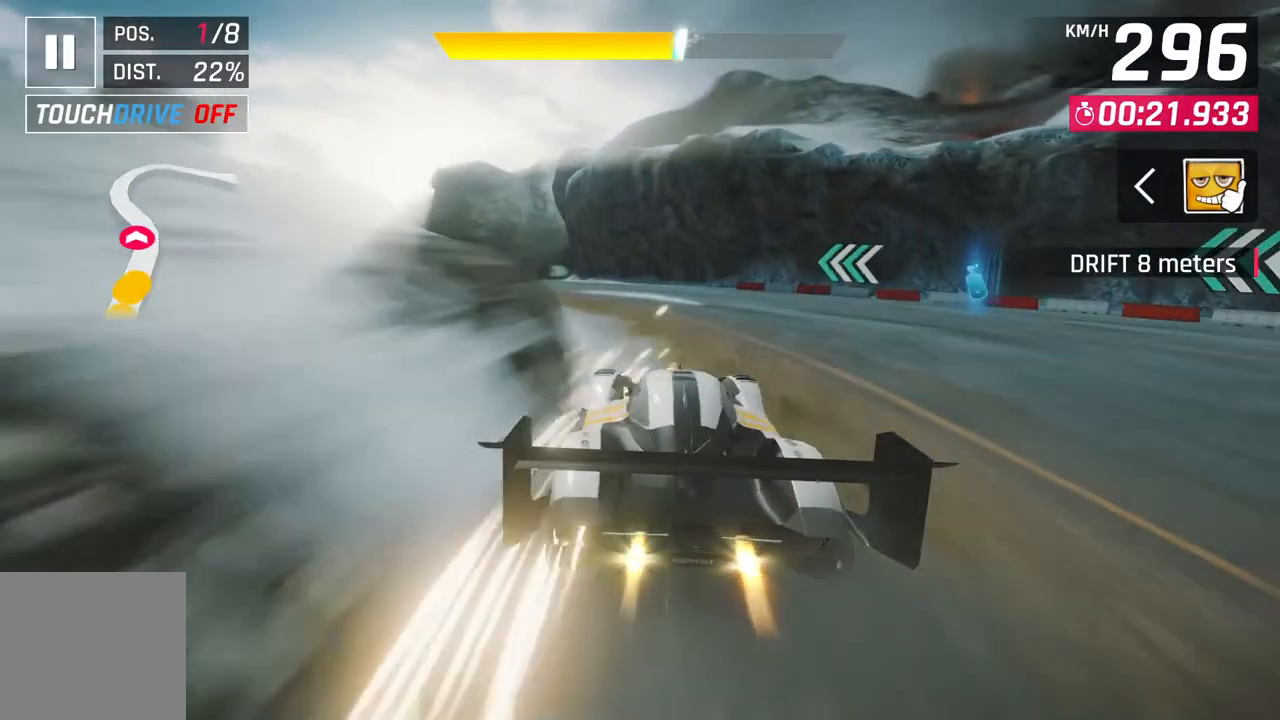
{"buttons": [], "left_stick": "up-left", "right_stick": "center", "events": [[33, "left_stick", "up-left"]]}
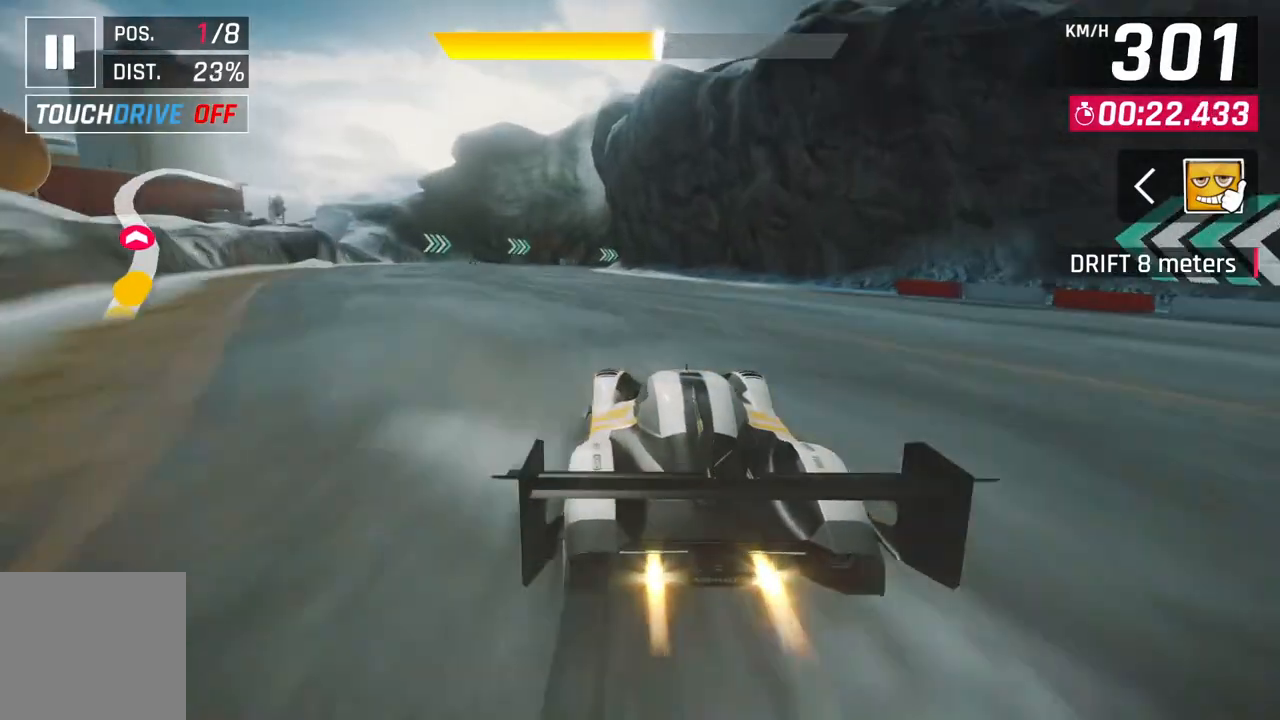
{"buttons": [], "left_stick": "center", "right_stick": "center", "events": [[217, "left_stick", "left"], [350, "left_stick", "center"]]}
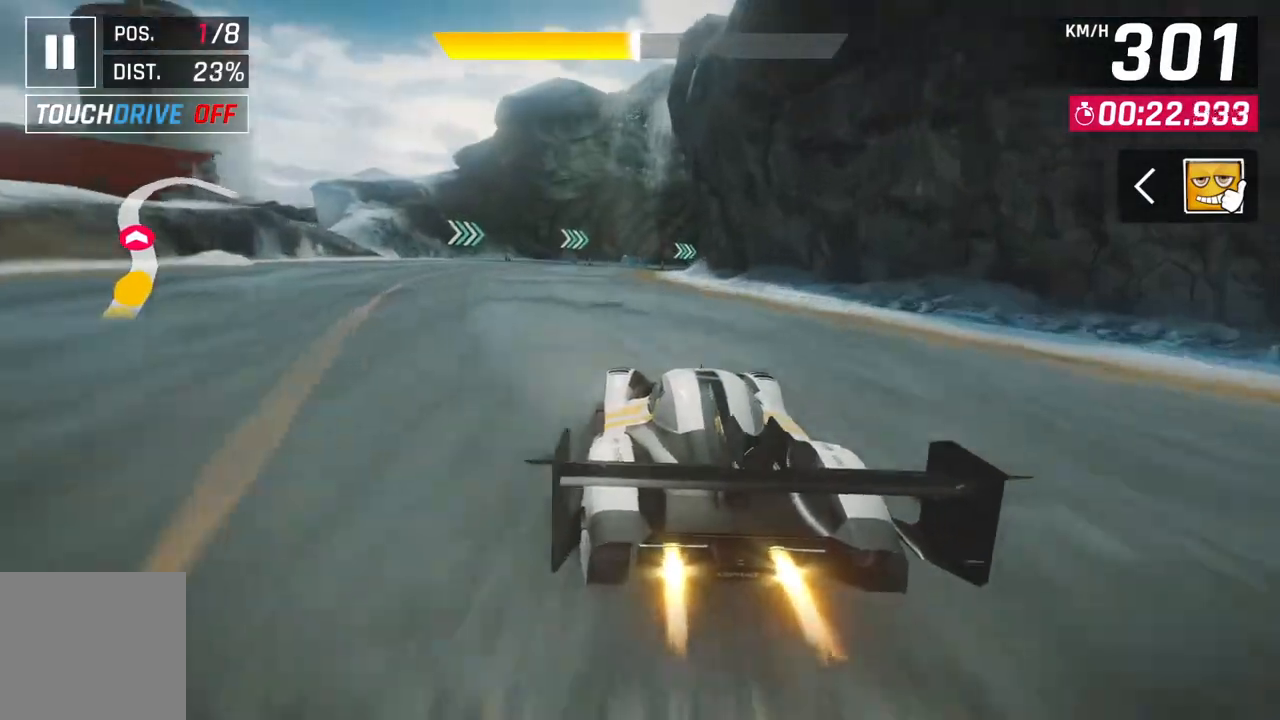
{"buttons": [], "left_stick": "right", "right_stick": "center", "events": [[433, "left_stick", "right"]]}
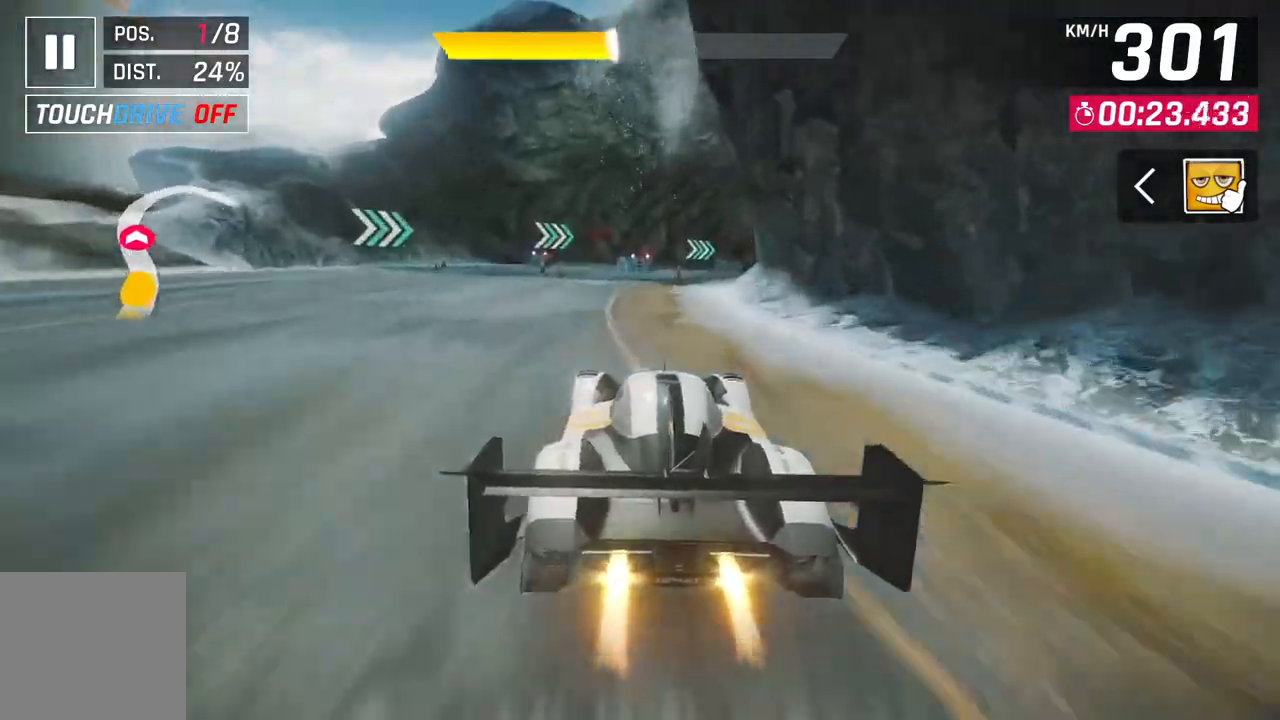
{"buttons": [], "left_stick": "right", "right_stick": "center", "events": []}
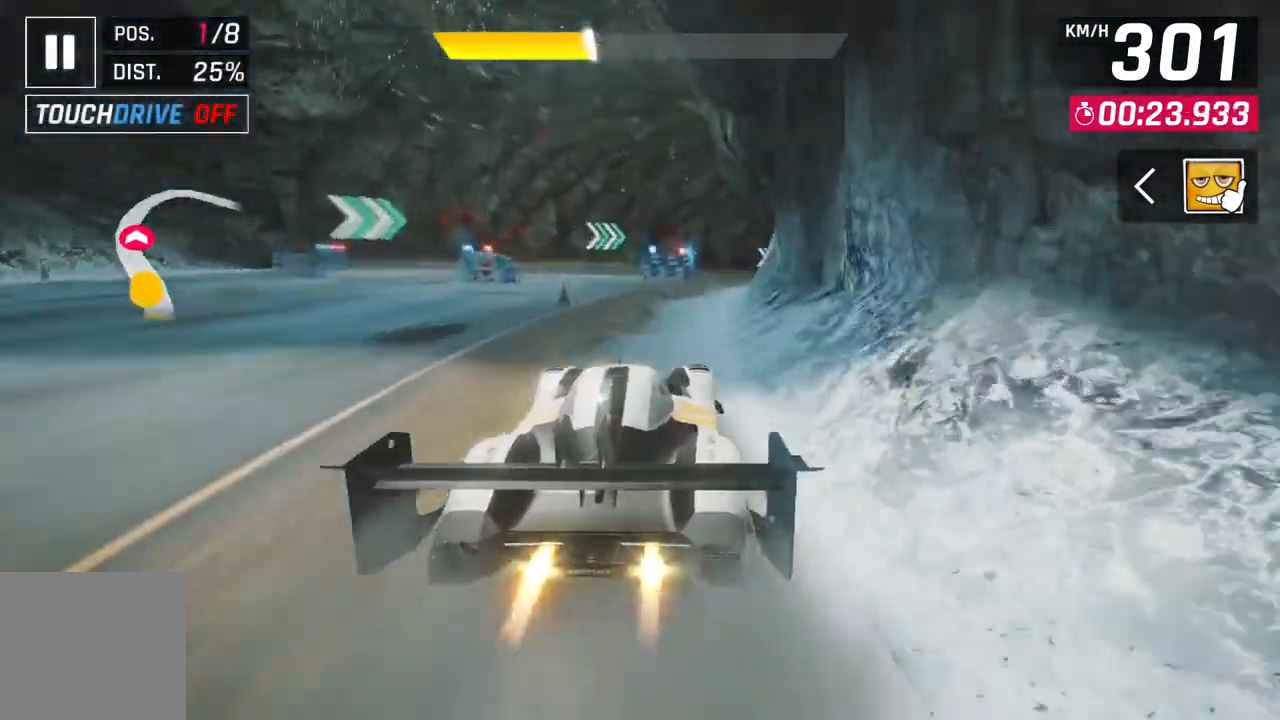
{"buttons": ["L2"], "left_stick": "right", "right_stick": "center", "events": [[417, "L2", "down"]]}
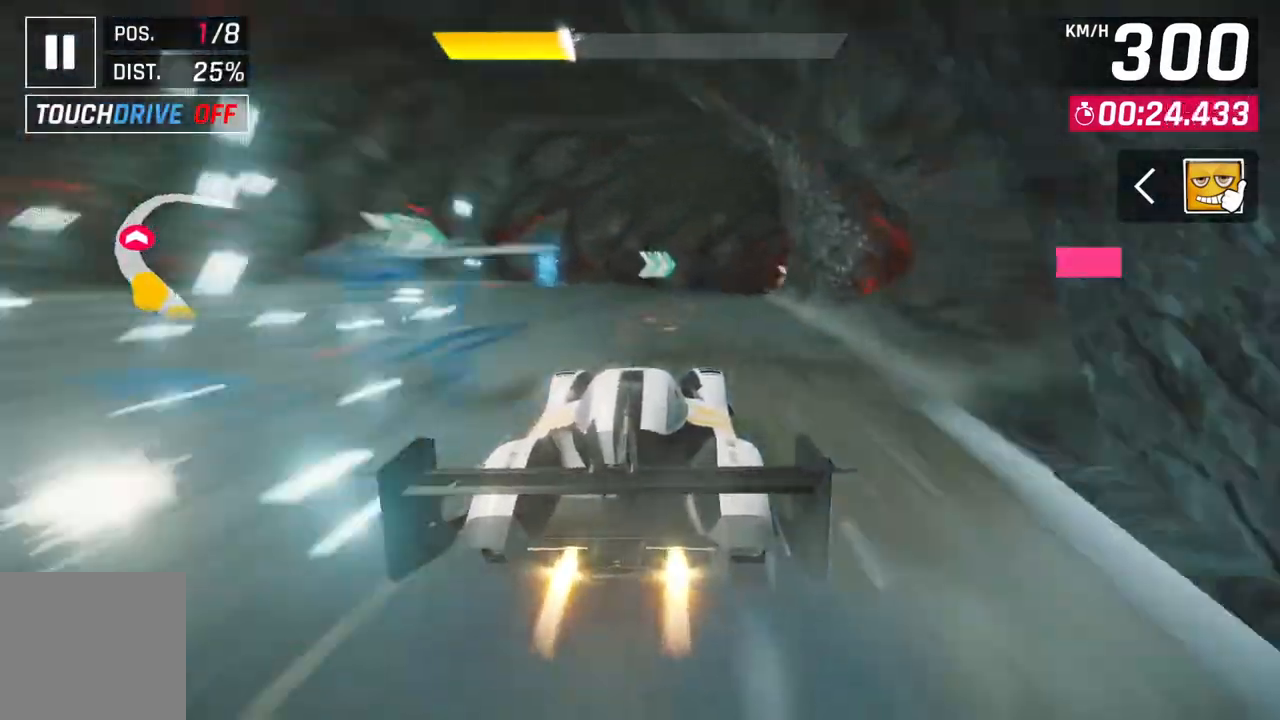
{"buttons": [], "left_stick": "right", "right_stick": "center", "events": [[50, "L2", "up"]]}
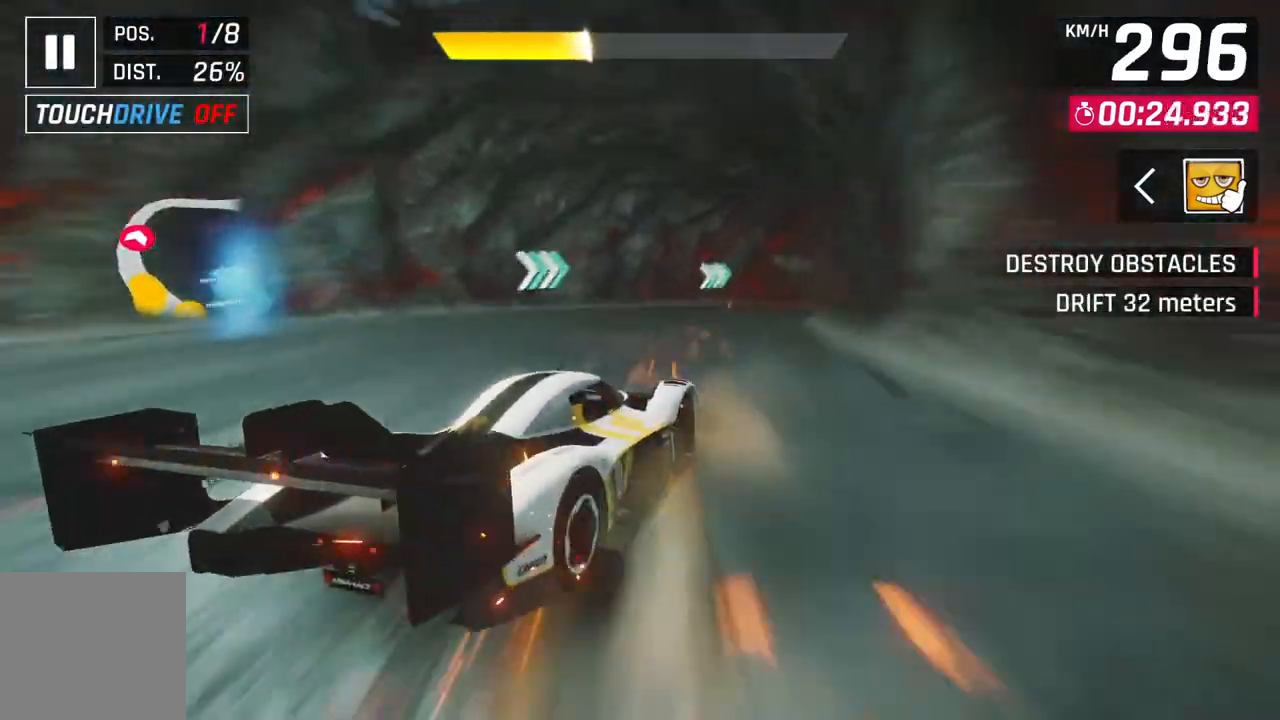
{"buttons": [], "left_stick": "right", "right_stick": "center", "events": []}
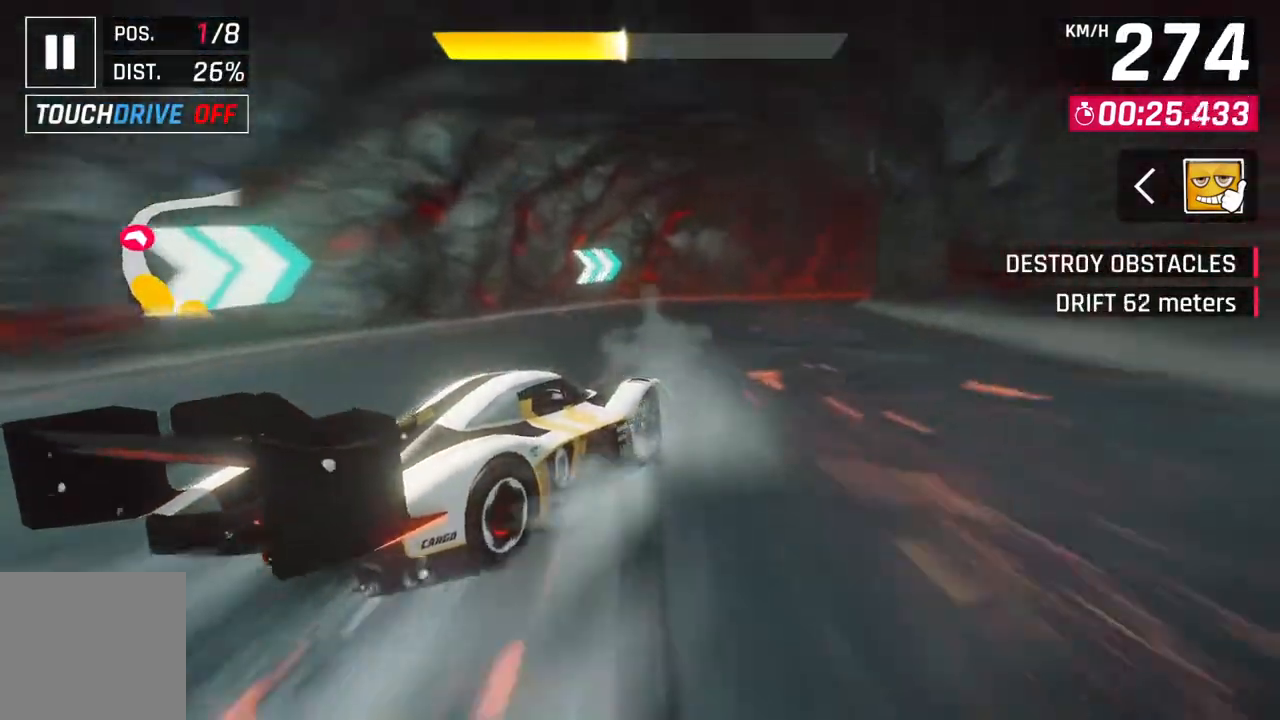
{"buttons": [], "left_stick": "right", "right_stick": "center", "events": []}
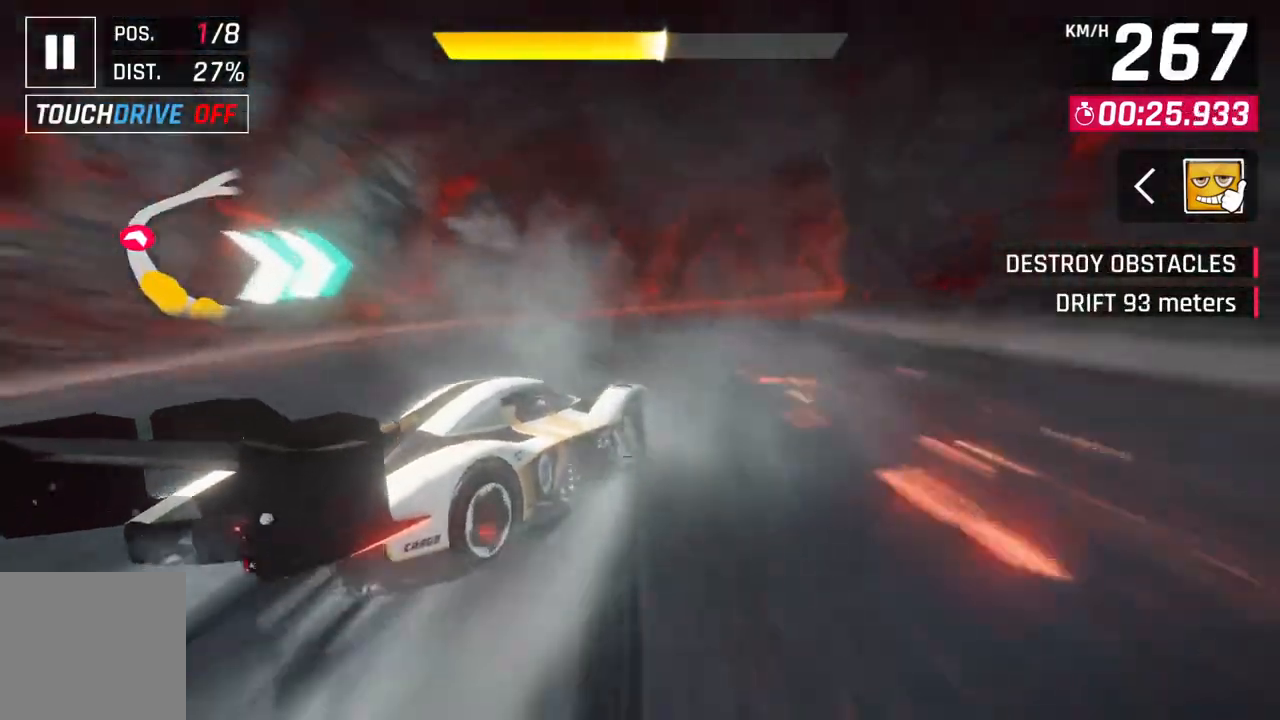
{"buttons": [], "left_stick": "down-right", "right_stick": "center", "events": [[467, "left_stick", "down-right"]]}
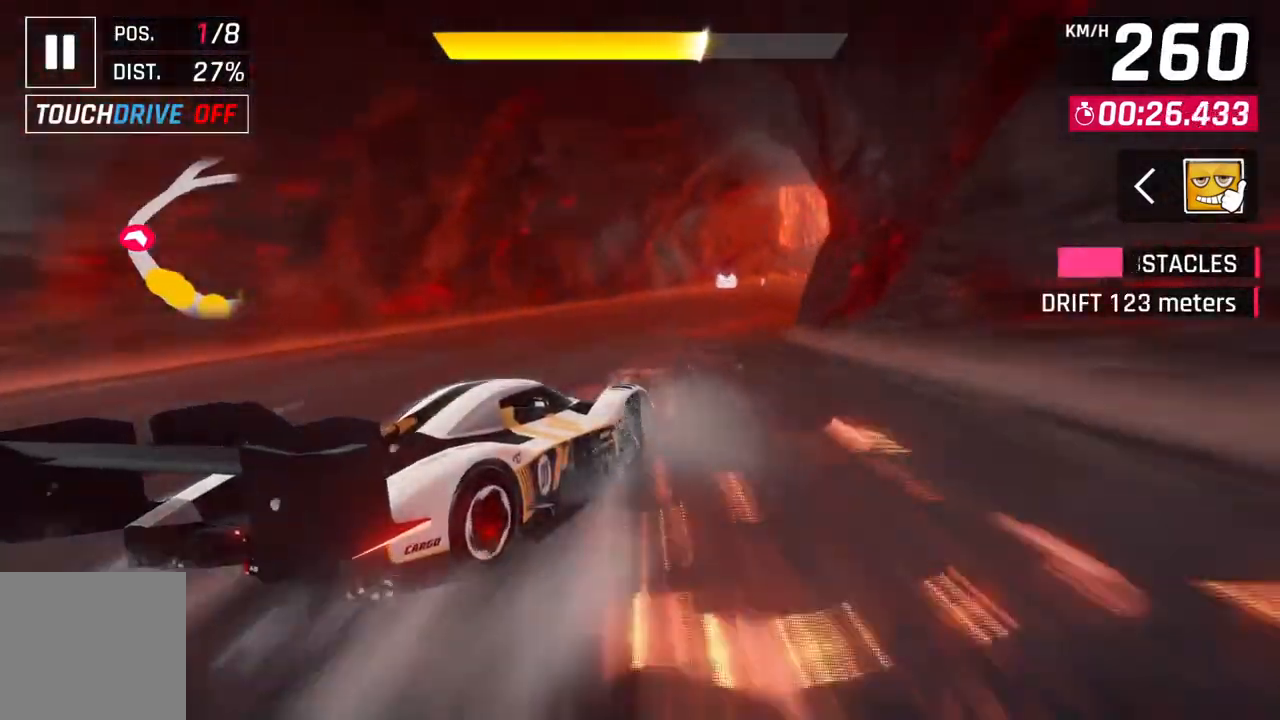
{"buttons": [], "left_stick": "center", "right_stick": "center", "events": [[383, "L2", "down"], [383, "left_stick", "center"], [483, "L2", "up"]]}
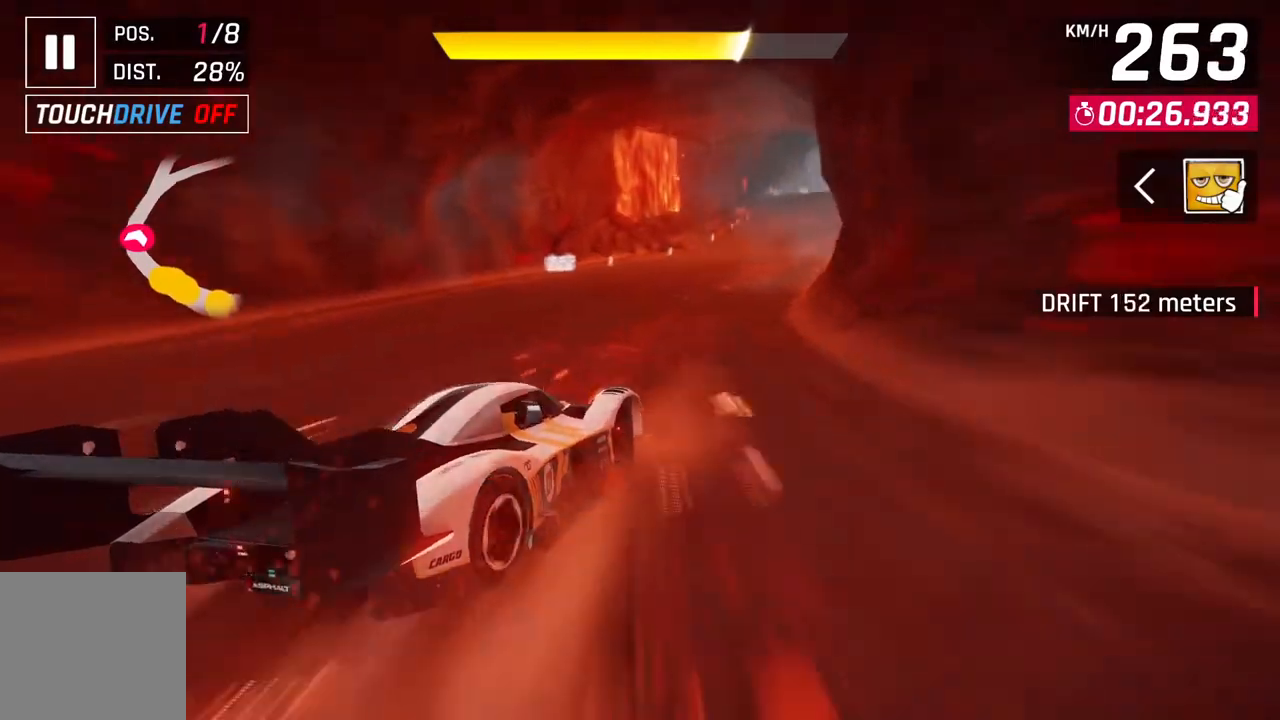
{"buttons": [], "left_stick": "up-right", "right_stick": "center", "events": [[100, "A", "down"], [117, "R1", "down"], [117, "left_stick", "right"], [217, "left_stick", "up-right"], [333, "A", "up"], [333, "R1", "up"]]}
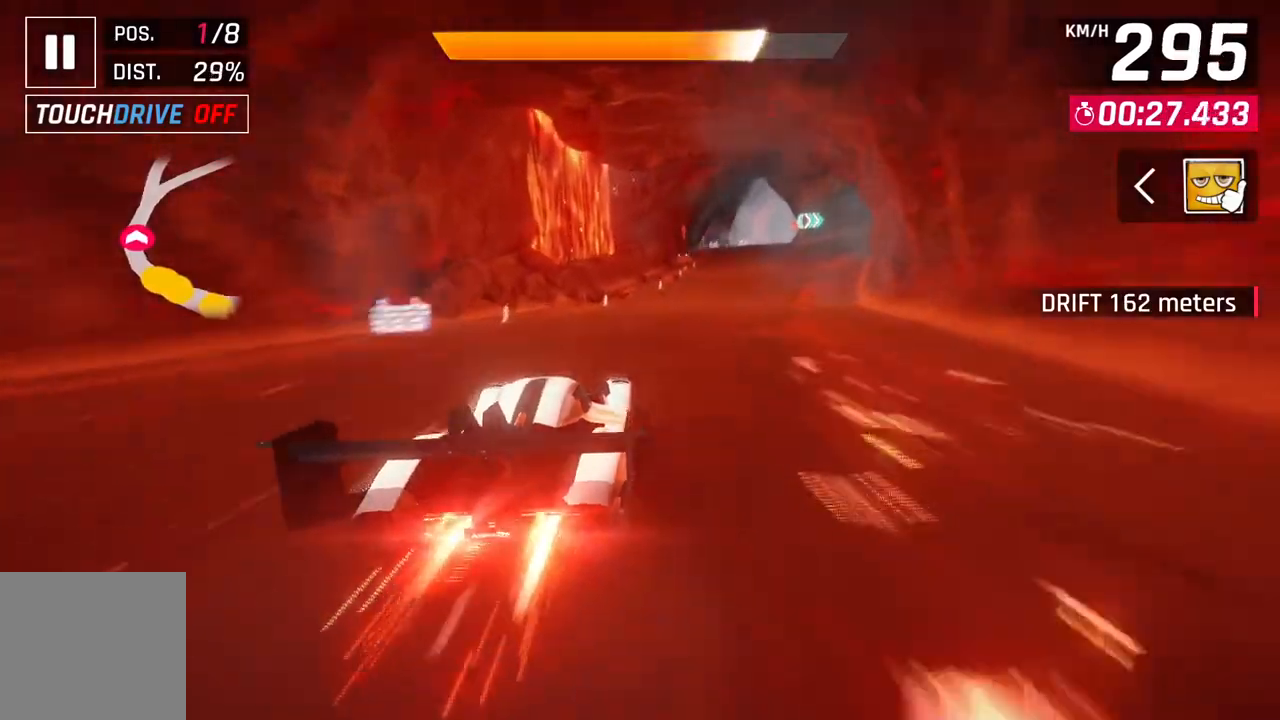
{"buttons": [], "left_stick": "up-right", "right_stick": "center", "events": []}
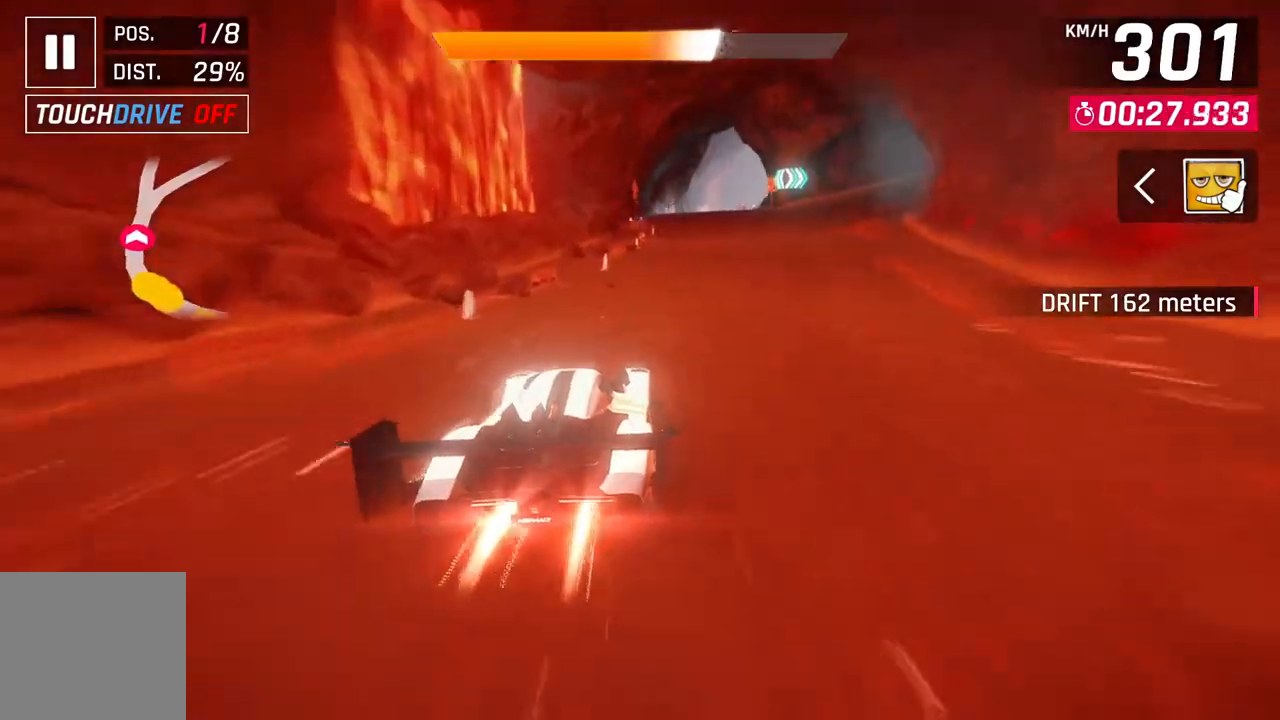
{"buttons": [], "left_stick": "up-right", "right_stick": "center", "events": [[33, "L2", "down"], [33, "left_stick", "center"], [100, "A", "down"], [150, "L2", "up"], [283, "left_stick", "up-right"], [383, "A", "up"]]}
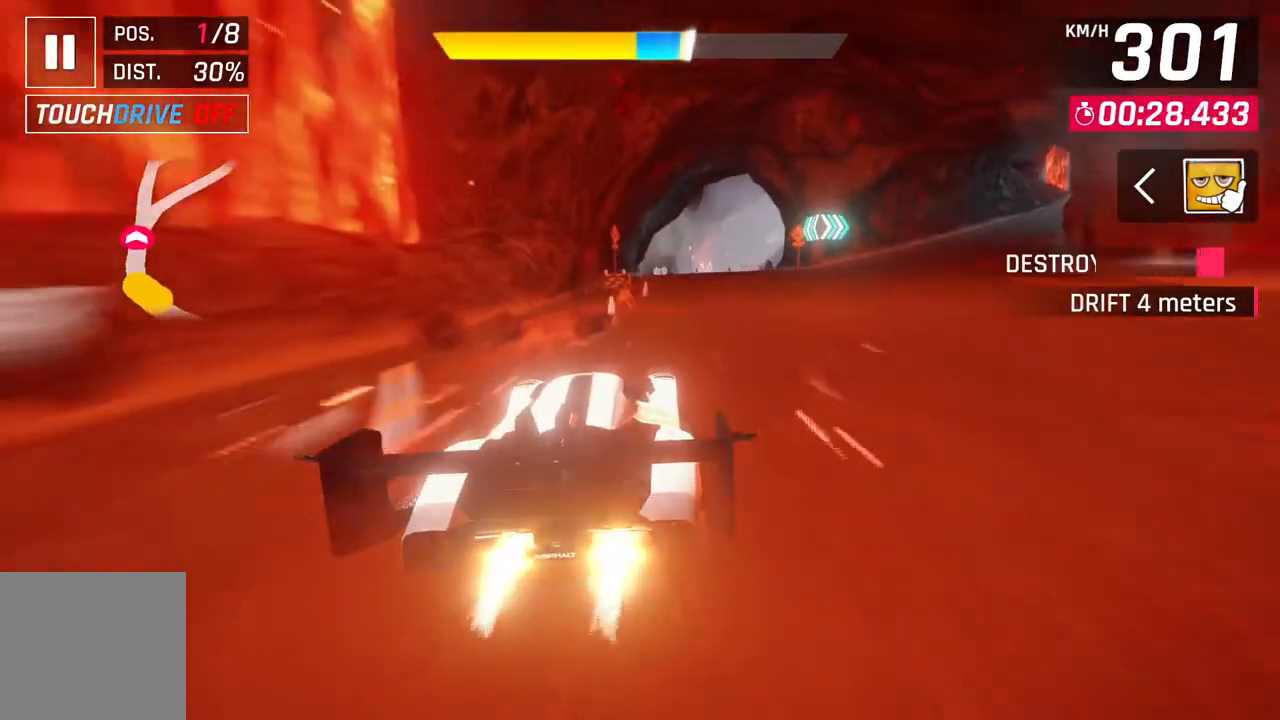
{"buttons": [], "left_stick": "center", "right_stick": "center", "events": [[267, "A", "down"], [417, "left_stick", "center"], [500, "A", "up"]]}
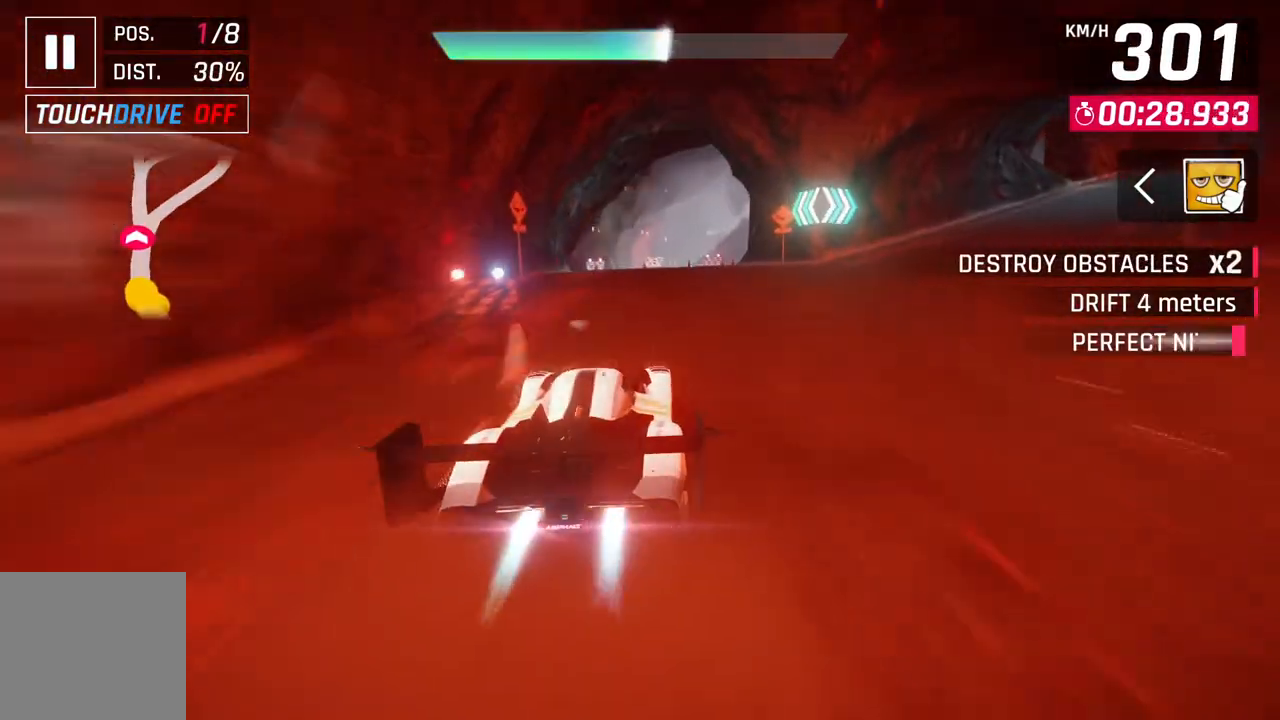
{"buttons": [], "left_stick": "center", "right_stick": "center", "events": []}
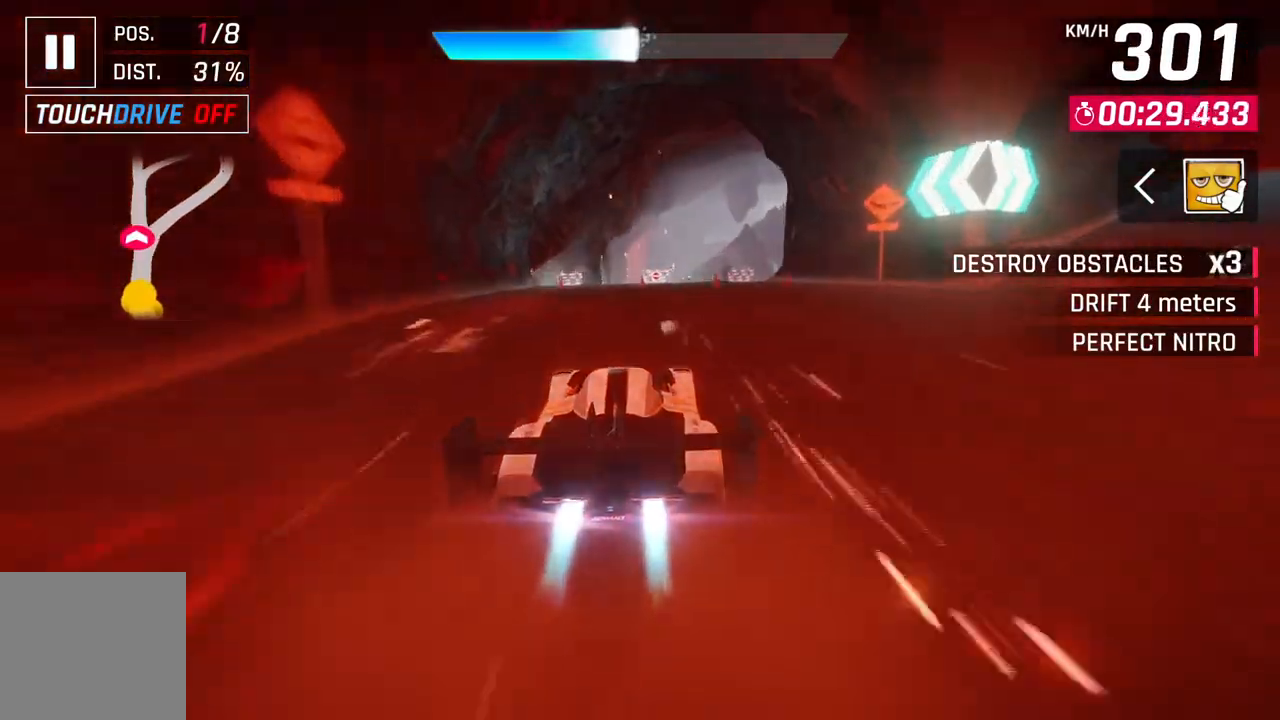
{"buttons": [], "left_stick": "center", "right_stick": "center", "events": []}
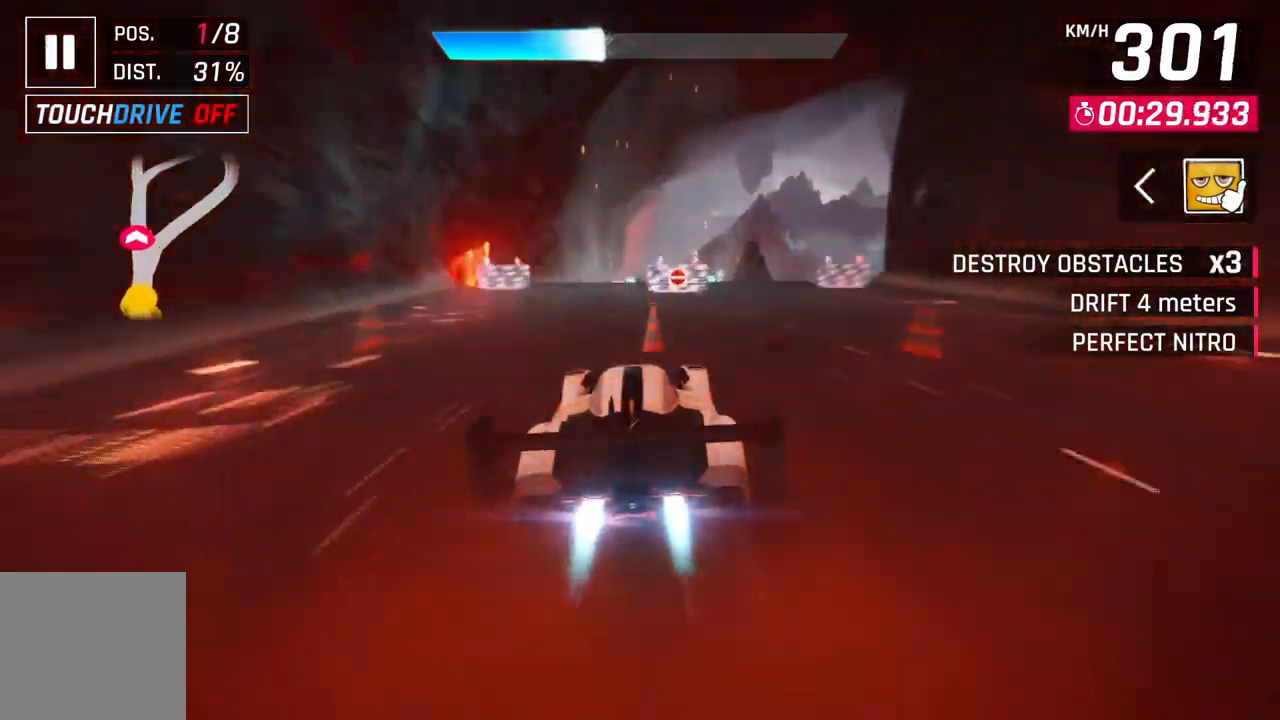
{"buttons": ["A", "R1"], "left_stick": "up-left", "right_stick": "center", "events": [[133, "L2", "down"], [233, "L2", "up"], [283, "L2", "down"], [383, "A", "down"], [417, "L2", "up"], [417, "R1", "down"], [500, "left_stick", "up-left"]]}
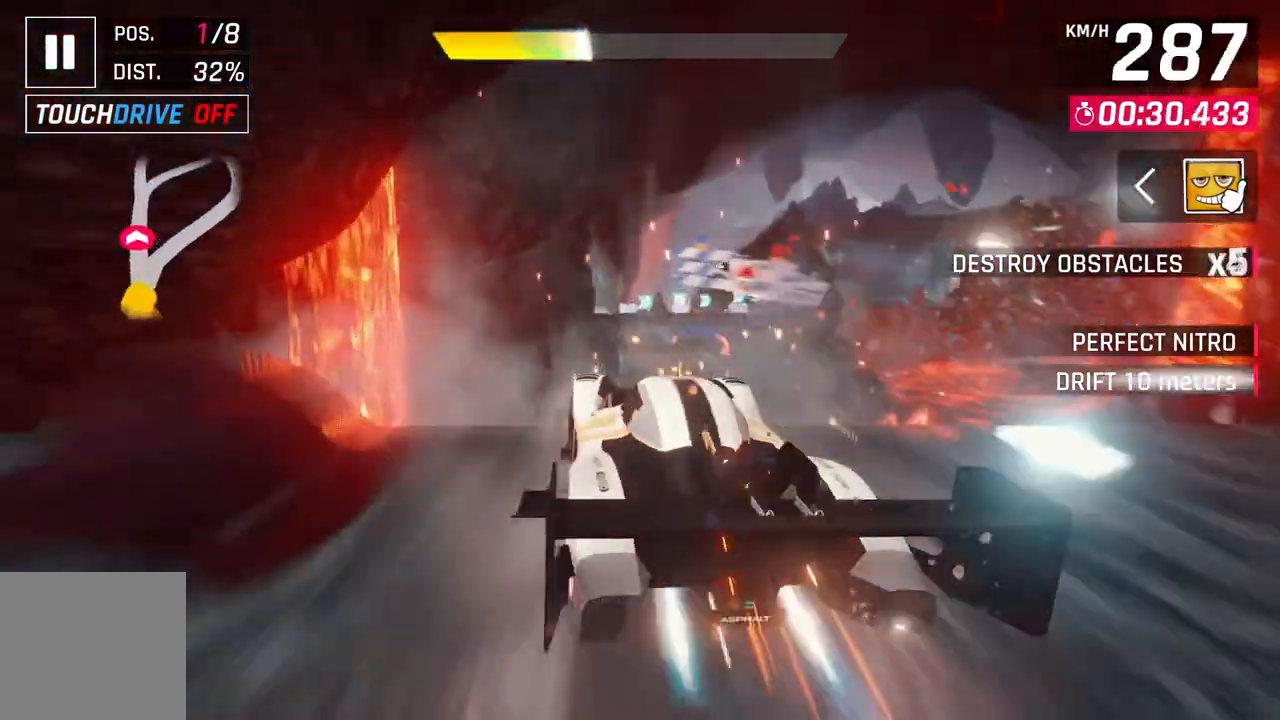
{"buttons": ["A", "R1"], "left_stick": "center", "right_stick": "center", "events": [[200, "left_stick", "center"]]}
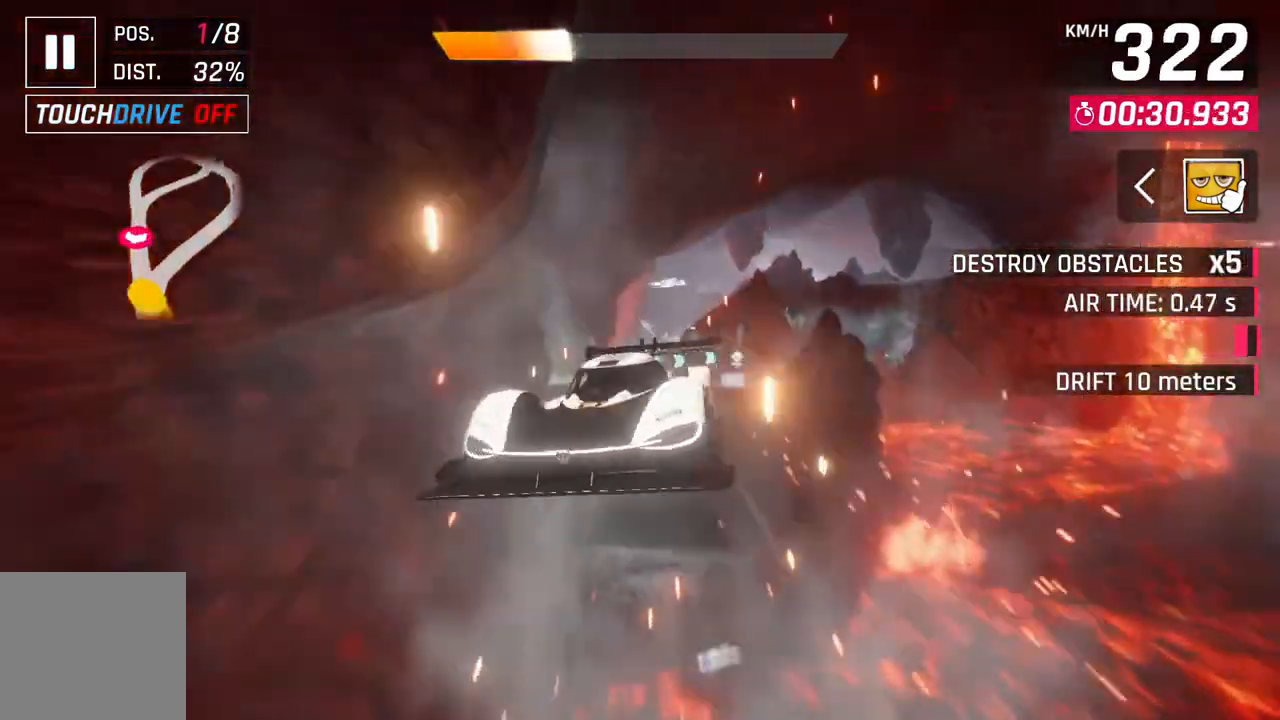
{"buttons": [], "left_stick": "right", "right_stick": "center", "events": [[17, "left_stick", "right"], [433, "A", "up"], [467, "R1", "up"]]}